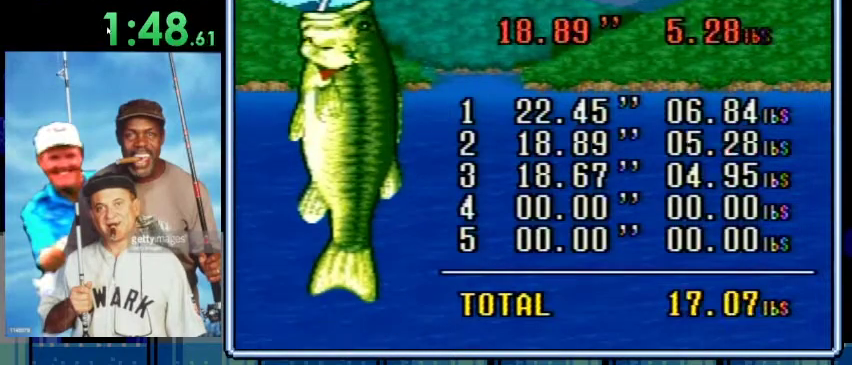
Gameplay with a controller (Nintendo layout); each line is a JSON object with the inputs held at the frame after it. "events" lists button and stick changes between this image and that frame as [ms after this image, input, new state], when the widget could be followed in between. Not read: L3 R3.
{"buttons": [], "events": [[100, "A", "up"], [200, "A", "down"], [267, "A", "up"], [400, "A", "down"], [467, "A", "up"]]}
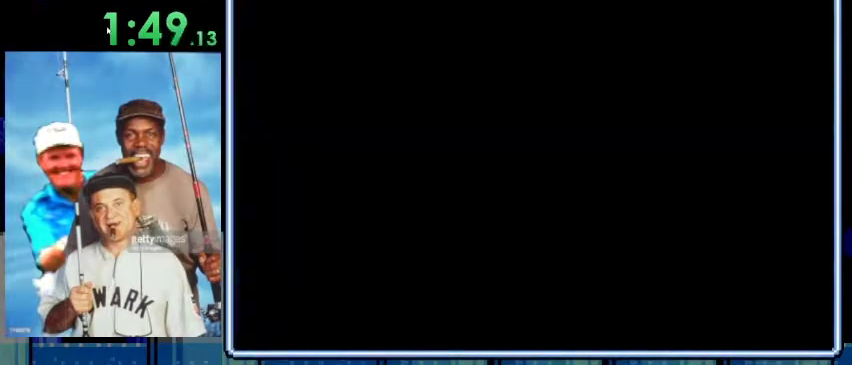
{"buttons": [], "events": []}
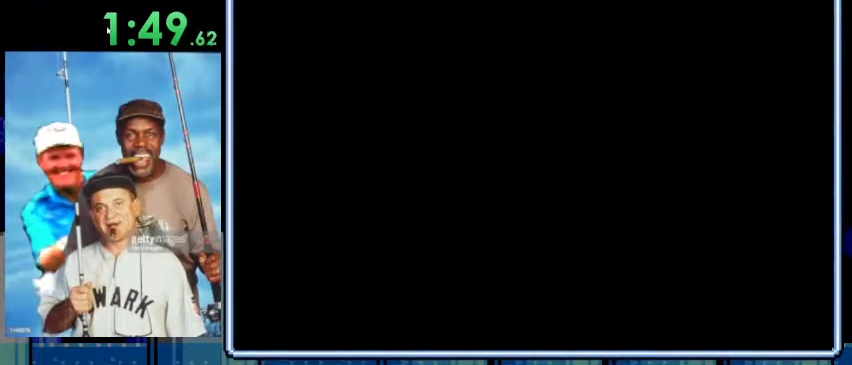
{"buttons": [], "events": []}
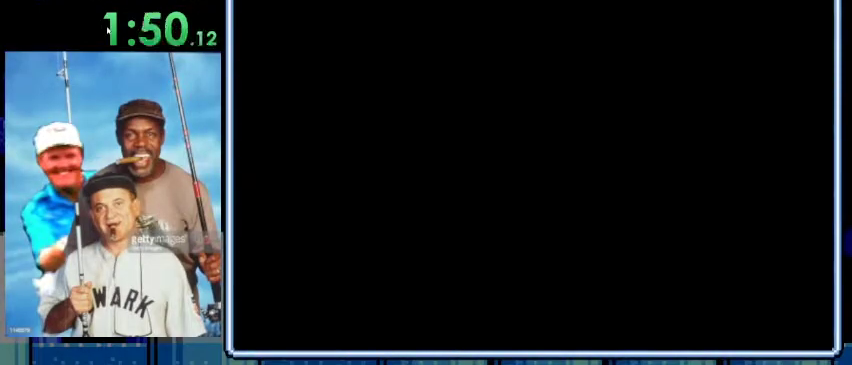
{"buttons": [], "events": []}
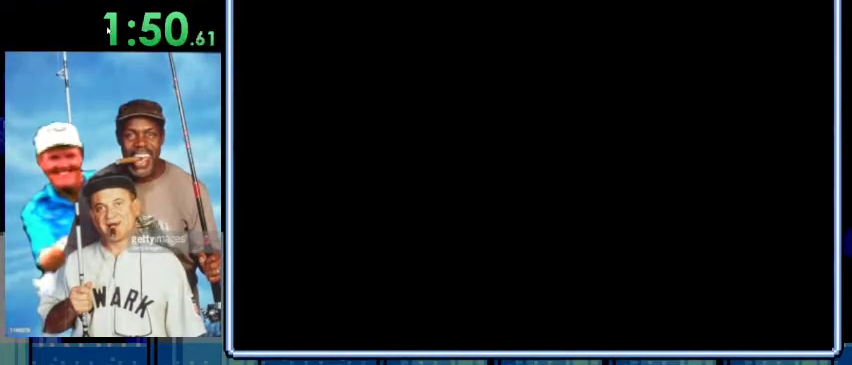
{"buttons": [], "events": []}
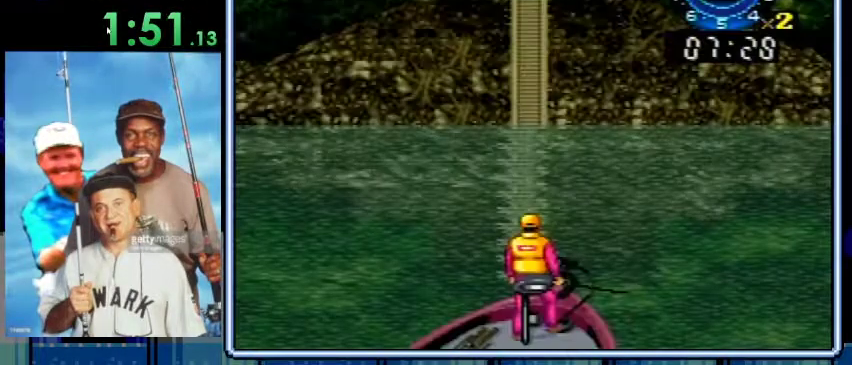
{"buttons": [], "events": [[100, "B", "down"], [200, "B", "up"], [300, "B", "down"], [433, "B", "up"]]}
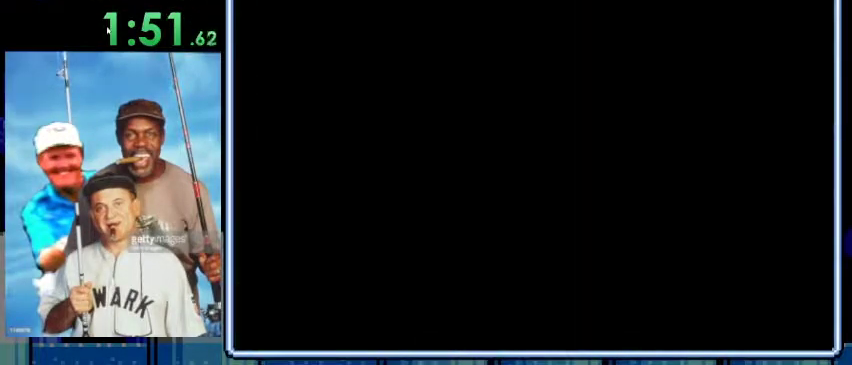
{"buttons": [], "events": []}
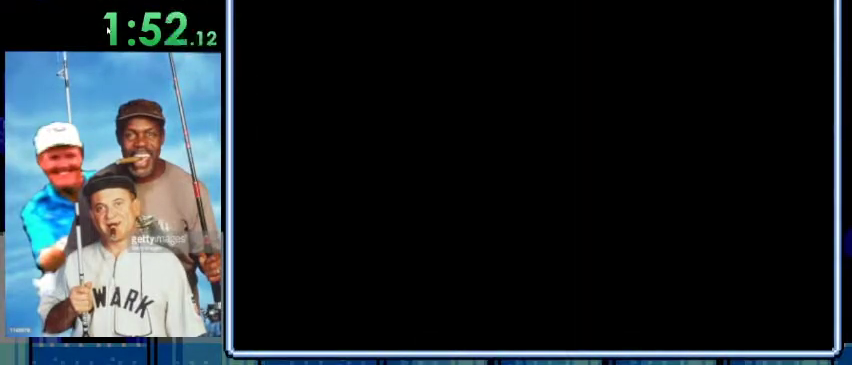
{"buttons": [], "events": []}
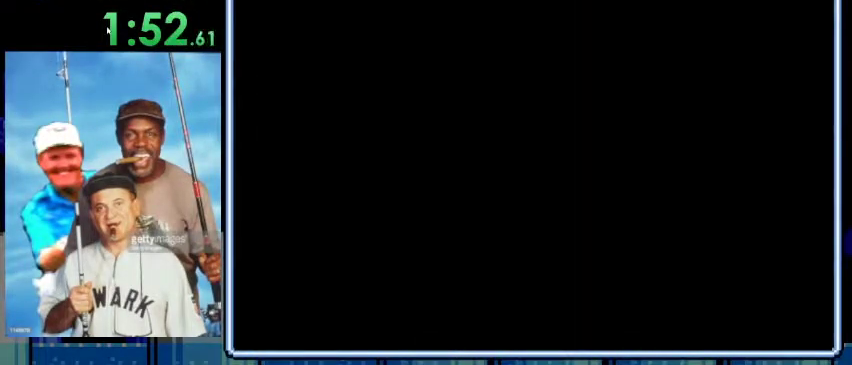
{"buttons": ["B"], "events": [[100, "B", "down"], [200, "B", "up"], [267, "B", "down"], [367, "B", "up"], [467, "B", "down"]]}
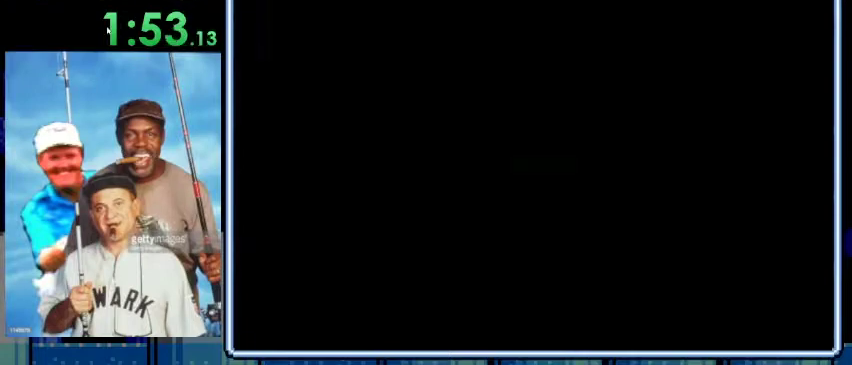
{"buttons": [], "events": [[67, "B", "up"], [167, "B", "down"], [267, "B", "up"], [367, "B", "down"], [467, "B", "up"]]}
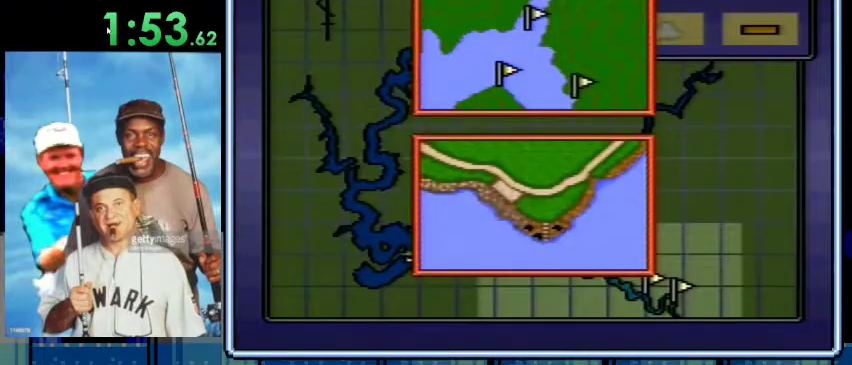
{"buttons": [], "events": [[67, "B", "down"], [167, "B", "up"], [267, "B", "down"], [400, "B", "up"]]}
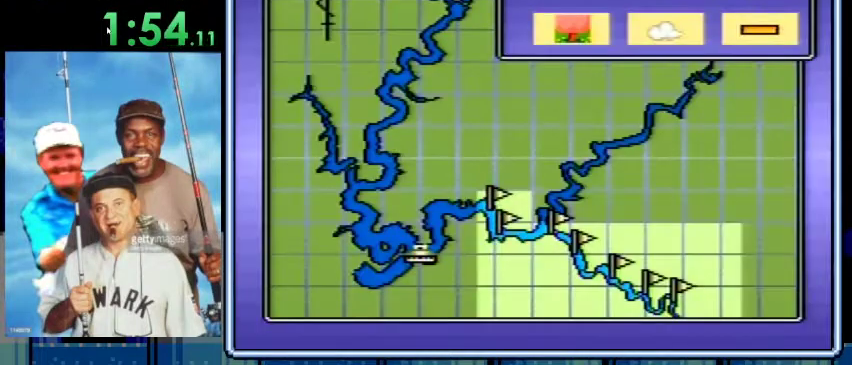
{"buttons": [], "events": [[67, "DPAD_RIGHT", "down"], [200, "DPAD_RIGHT", "up"], [333, "A", "down"], [467, "A", "up"]]}
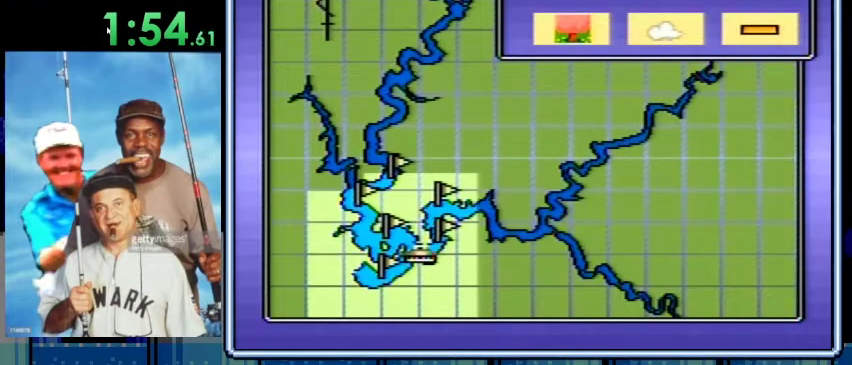
{"buttons": ["A"], "events": [[67, "A", "down"], [167, "A", "up"], [367, "DPAD_LEFT", "down"], [500, "A", "down"], [500, "DPAD_LEFT", "up"]]}
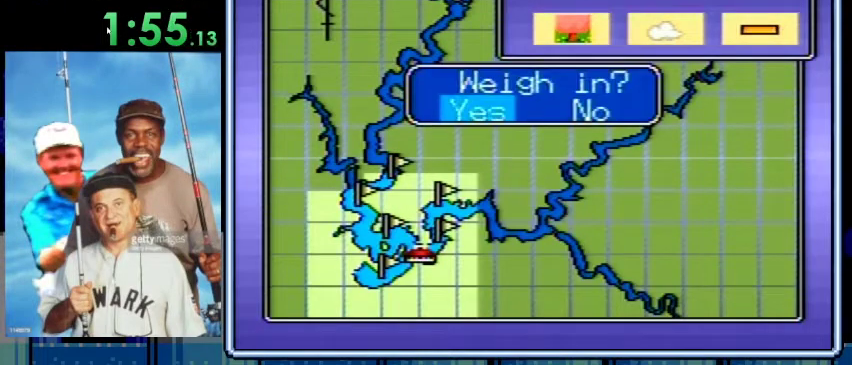
{"buttons": [], "events": [[133, "A", "up"], [333, "A", "down"], [400, "A", "up"]]}
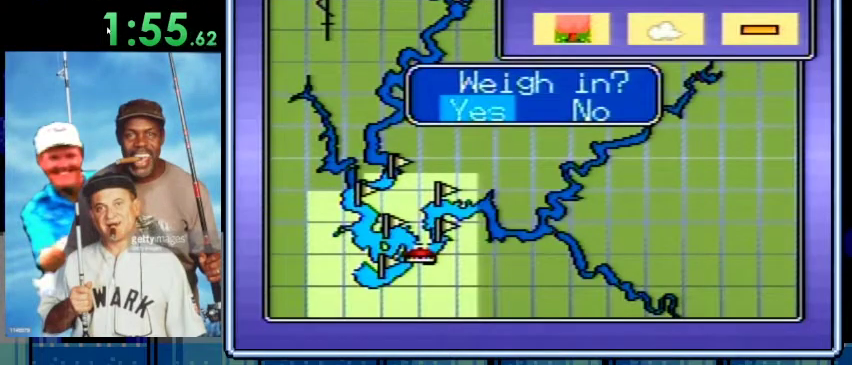
{"buttons": ["A"], "events": [[33, "A", "down"], [133, "A", "up"], [233, "A", "down"], [333, "A", "up"], [433, "A", "down"]]}
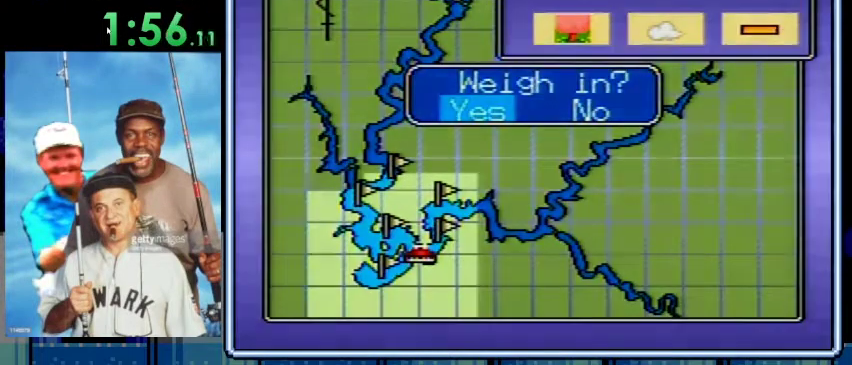
{"buttons": [], "events": [[33, "A", "up"], [133, "A", "down"], [267, "A", "up"], [333, "A", "down"], [433, "A", "up"]]}
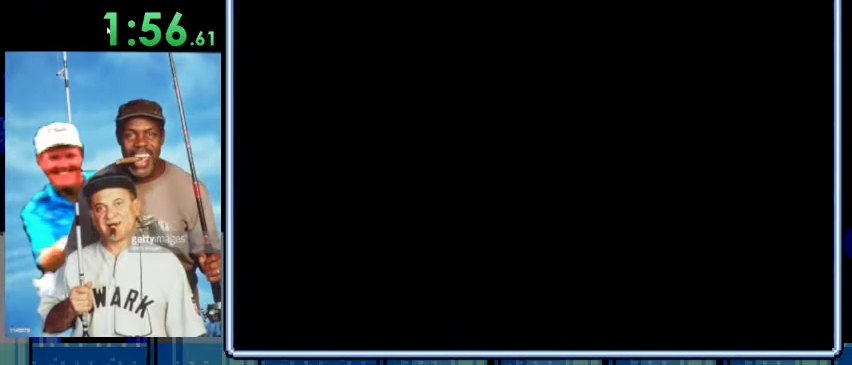
{"buttons": ["A"], "events": [[33, "A", "down"]]}
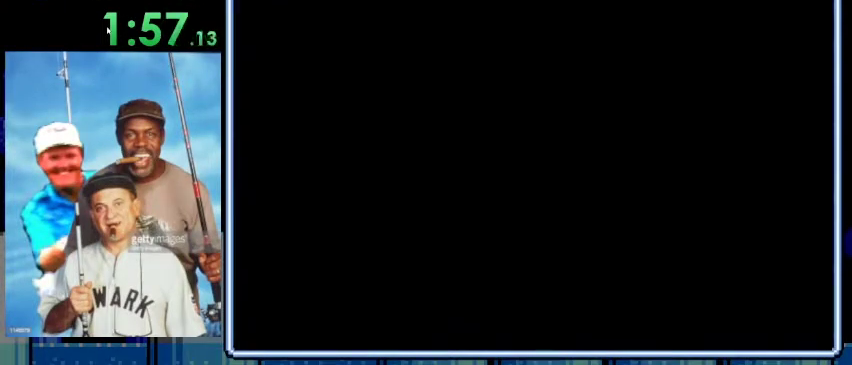
{"buttons": ["A"], "events": []}
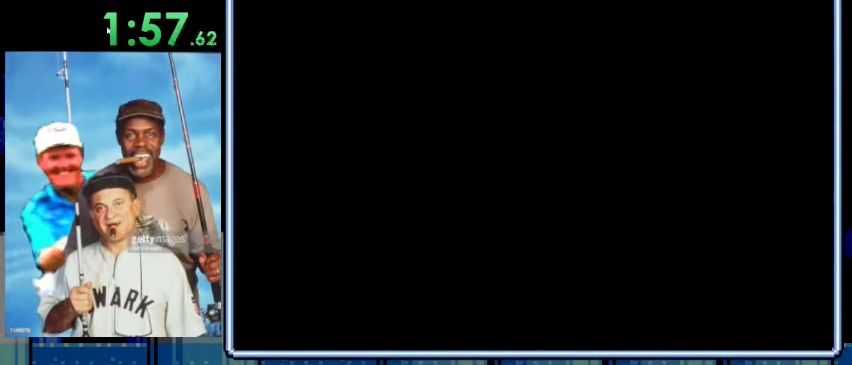
{"buttons": ["A"], "events": []}
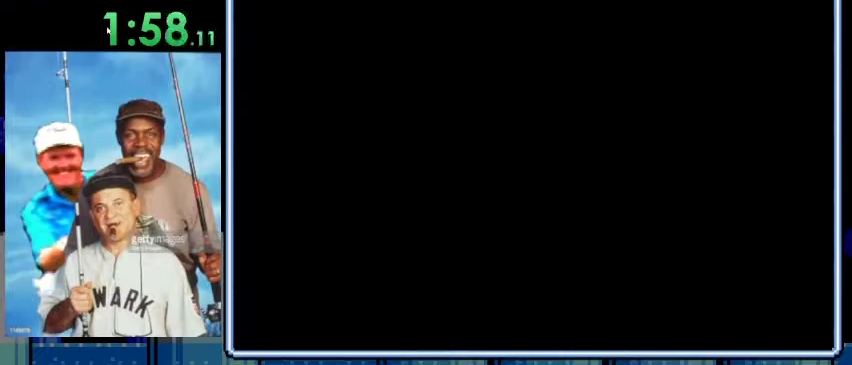
{"buttons": ["A"], "events": [[367, "A", "up"], [467, "A", "down"]]}
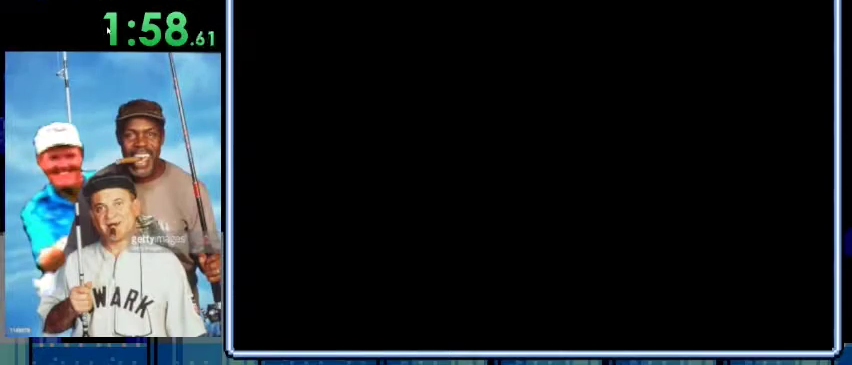
{"buttons": [], "events": [[67, "A", "up"], [167, "A", "down"], [233, "A", "up"], [367, "A", "down"], [467, "A", "up"]]}
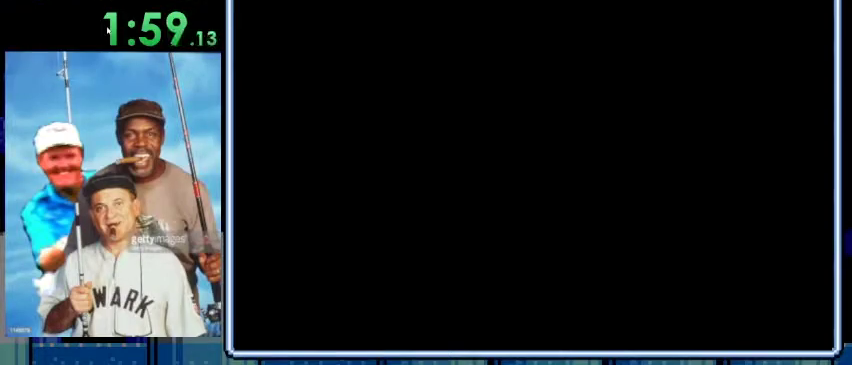
{"buttons": ["A"], "events": [[67, "A", "down"], [133, "A", "up"], [233, "A", "down"], [367, "A", "up"], [467, "A", "down"]]}
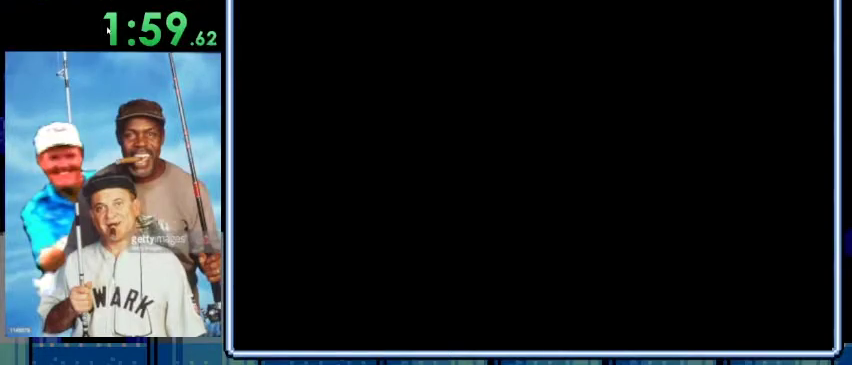
{"buttons": [], "events": [[33, "A", "up"], [167, "A", "down"], [233, "A", "up"], [367, "A", "down"], [433, "A", "up"]]}
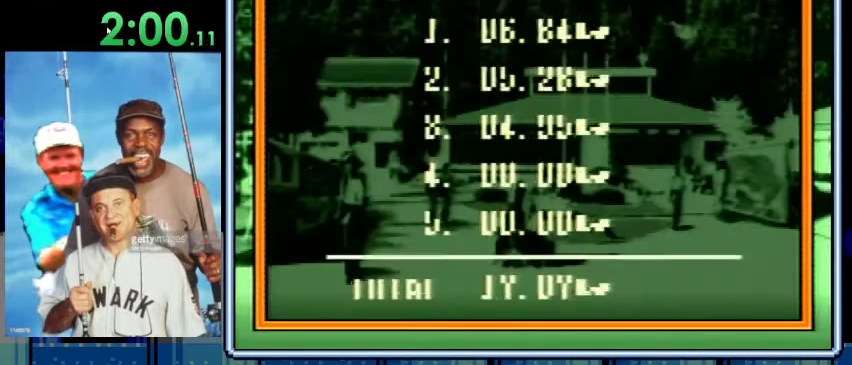
{"buttons": ["A"], "events": [[33, "A", "down"], [133, "A", "up"], [233, "A", "down"], [300, "A", "up"], [433, "A", "down"]]}
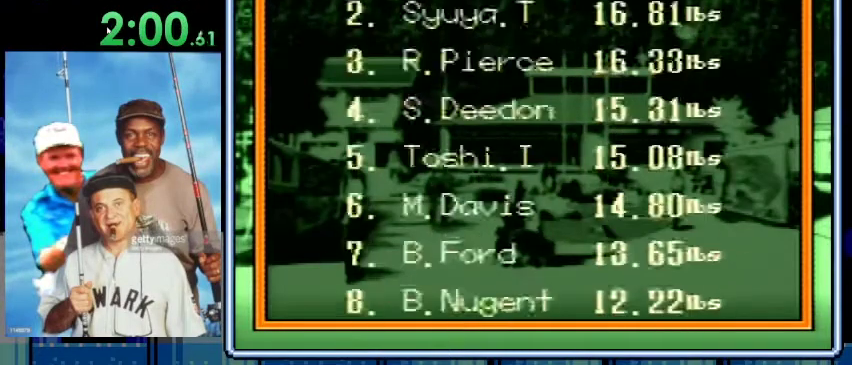
{"buttons": [], "events": [[33, "A", "up"], [133, "A", "down"], [233, "A", "up"], [300, "A", "down"], [400, "A", "up"]]}
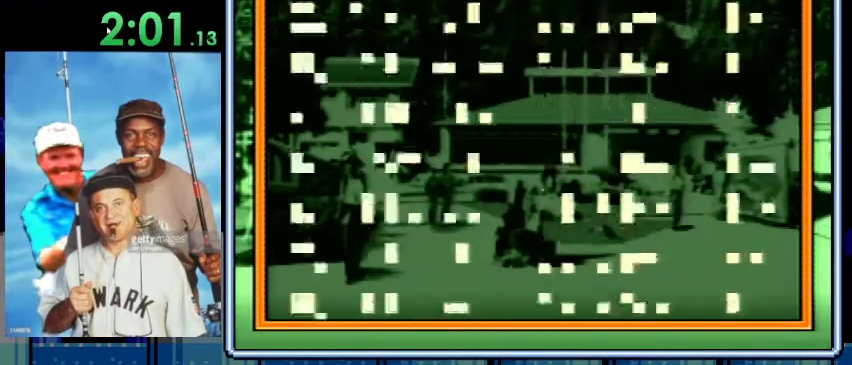
{"buttons": ["A"], "events": [[100, "A", "down"], [233, "A", "up"], [467, "A", "down"]]}
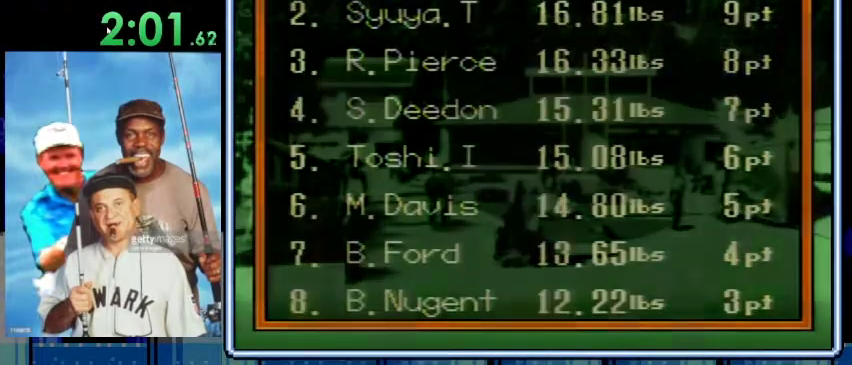
{"buttons": [], "events": [[67, "A", "up"]]}